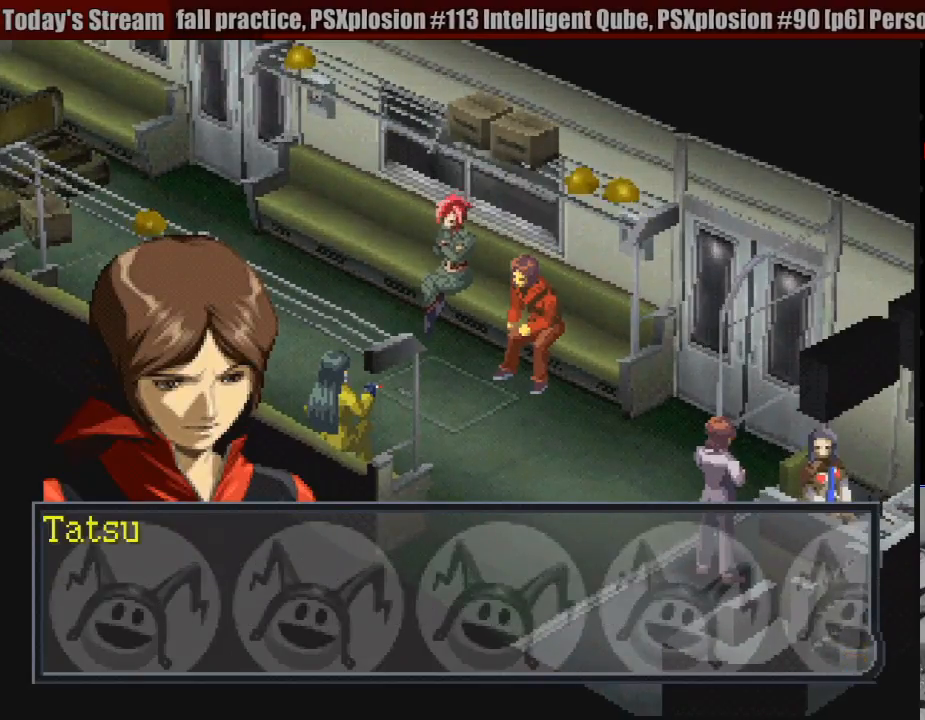
Gameplay with a controller (PlayStation layout); each line is a JSON object with the inputs held at the frame after it. "events" lists button and stick changes between this image and that frame as [ms after this image, input, new state], when the widget could be followed in between. Not read: L3 R3.
{"buttons": [], "events": [[183, "CROSS", "down"], [367, "CROSS", "up"]]}
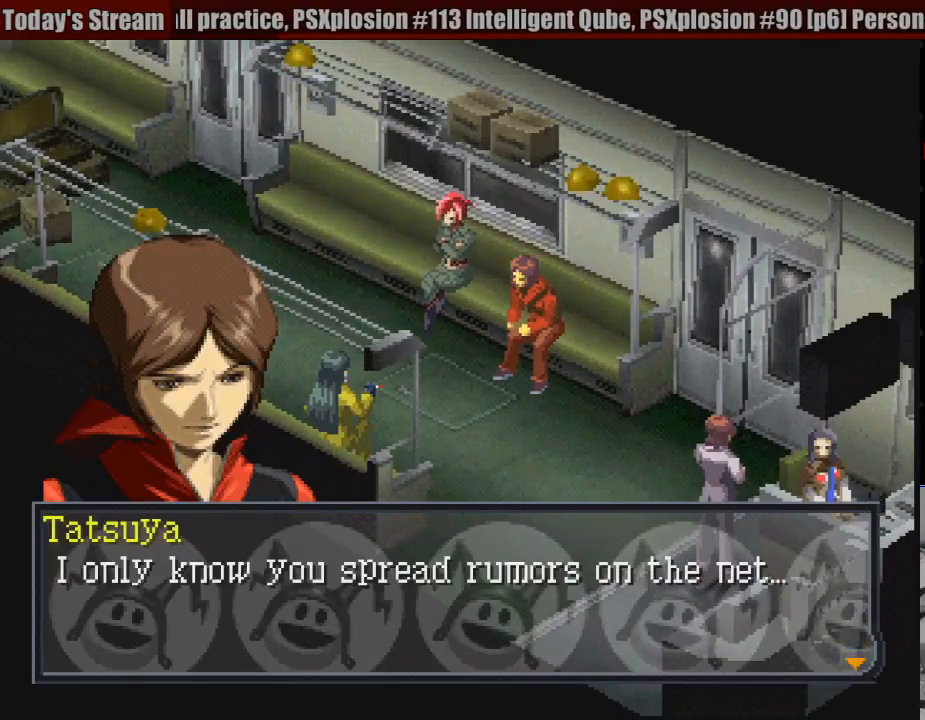
{"buttons": [], "events": []}
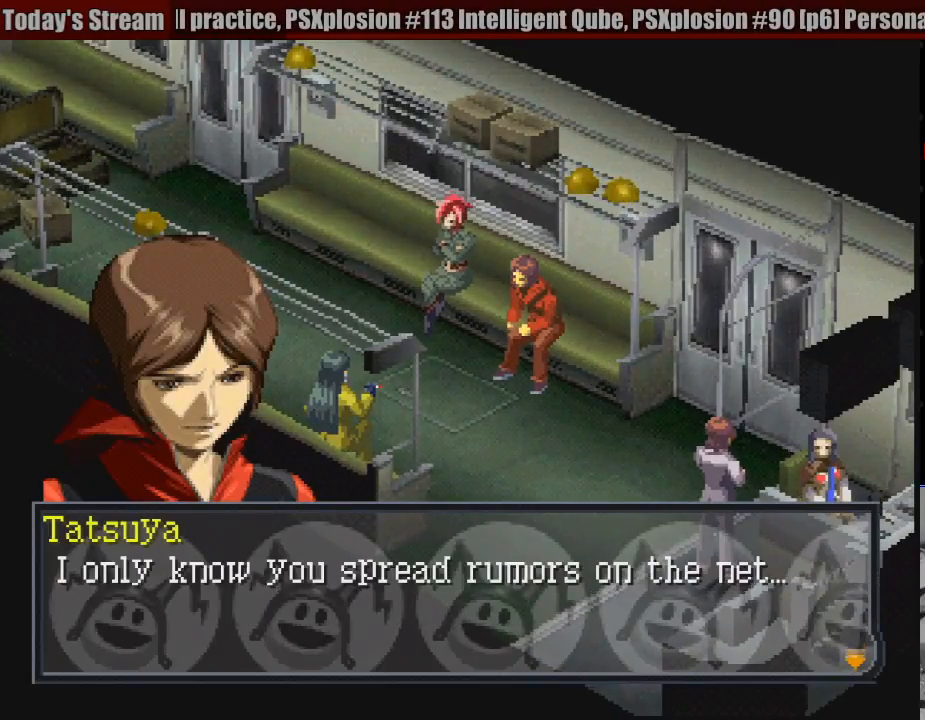
{"buttons": [], "events": []}
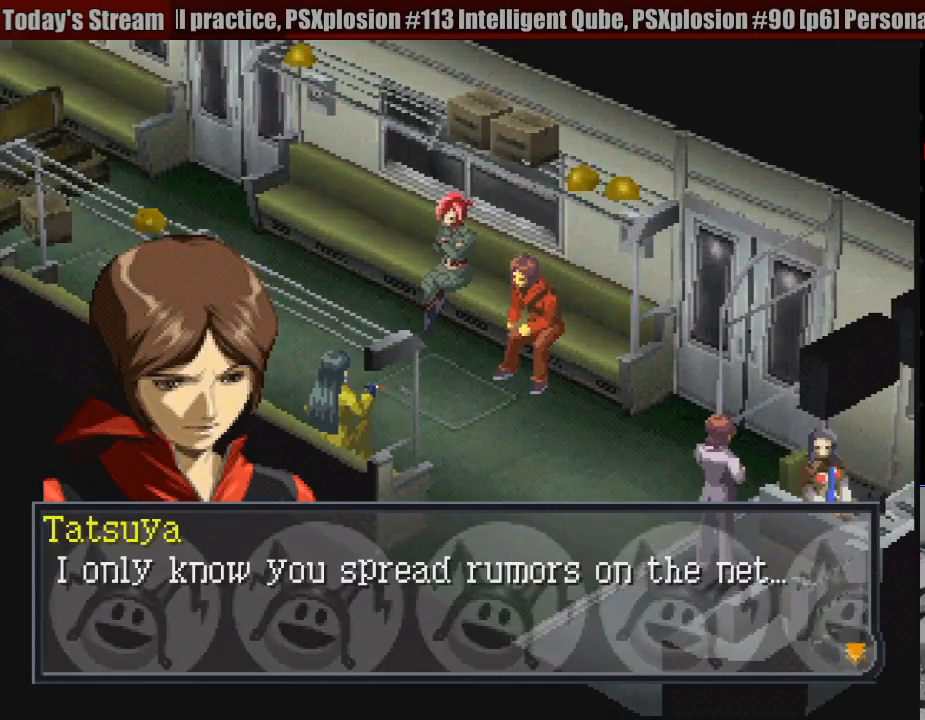
{"buttons": [], "events": []}
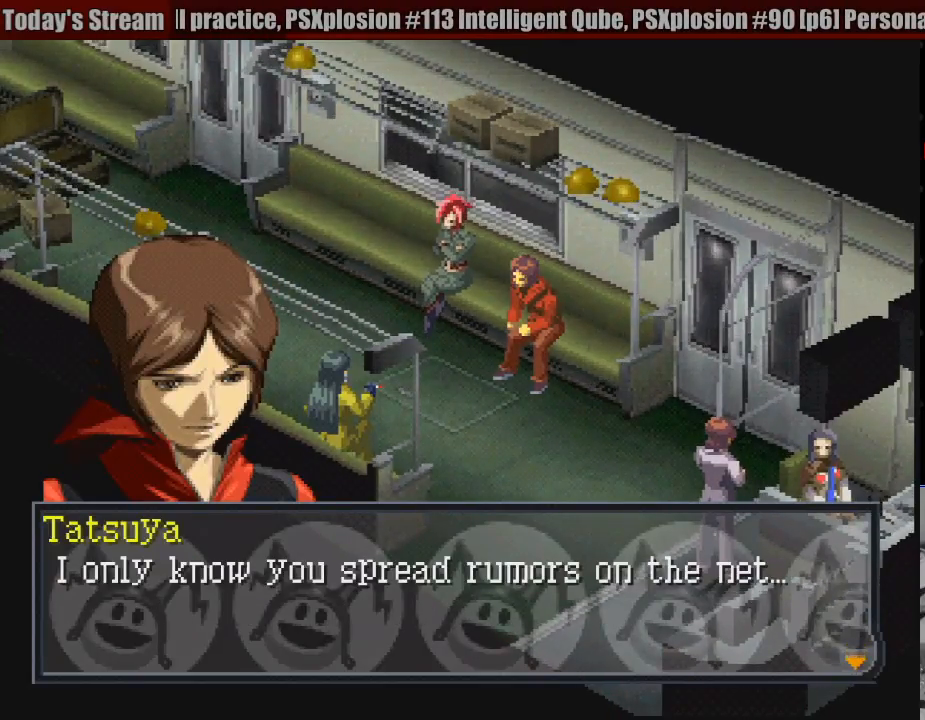
{"buttons": [], "events": []}
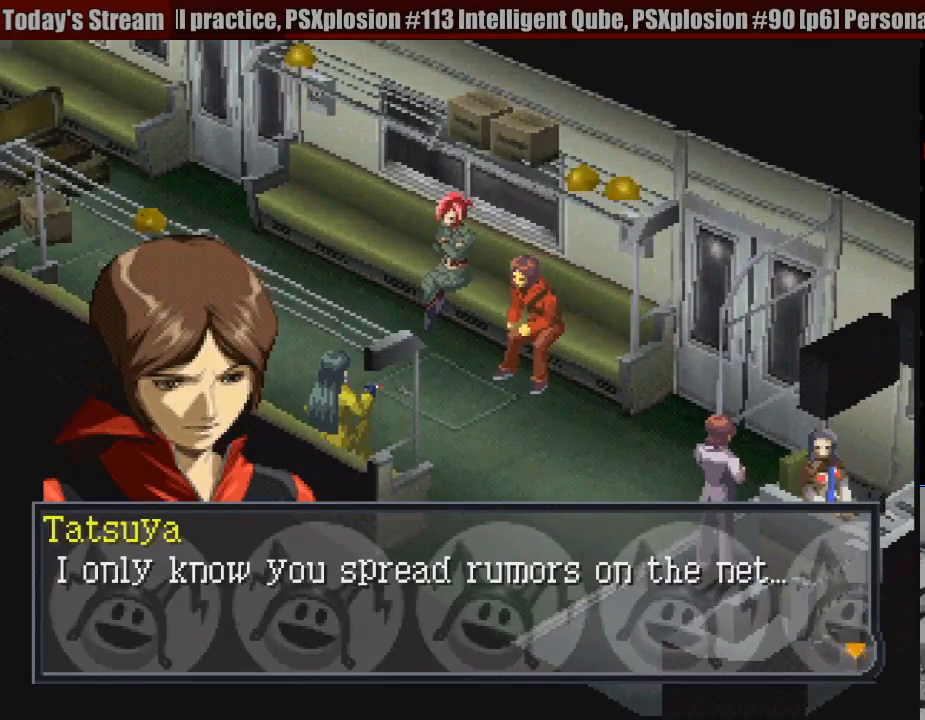
{"buttons": [], "events": []}
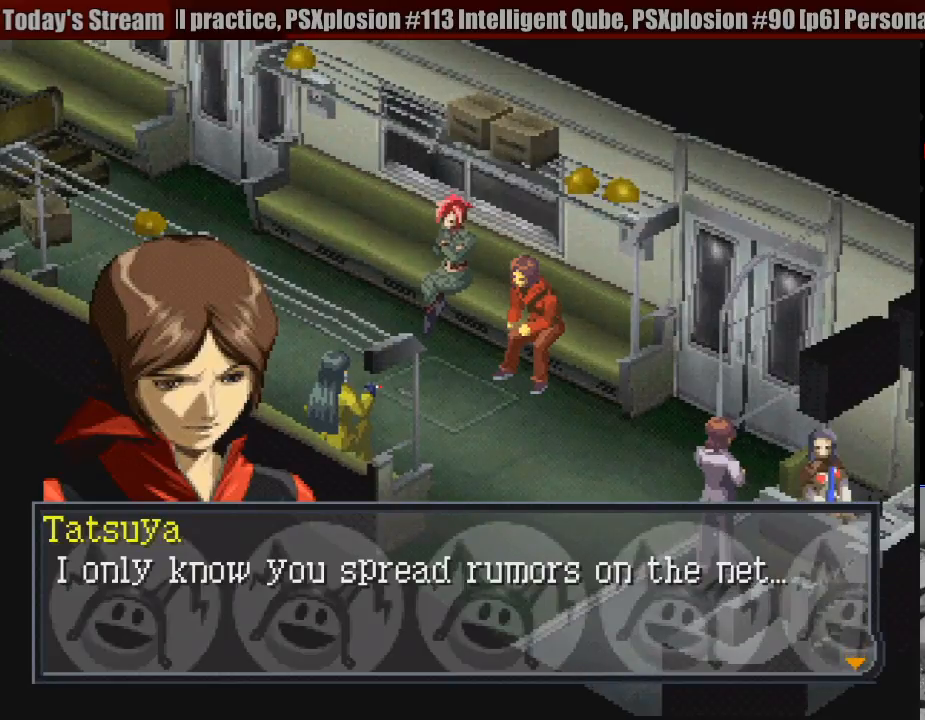
{"buttons": [], "events": []}
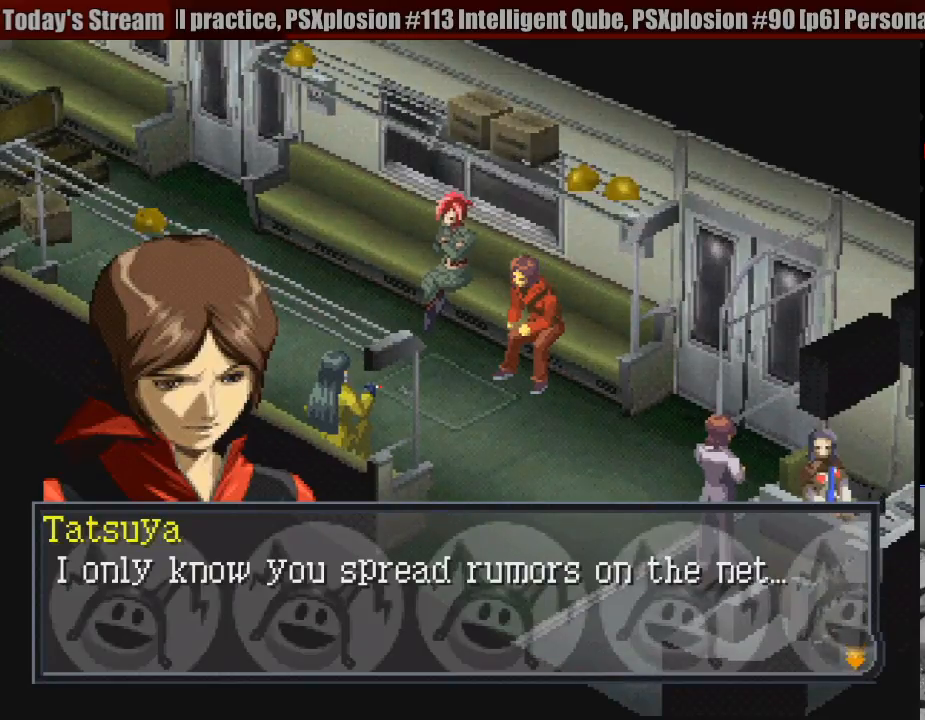
{"buttons": ["CROSS"], "events": [[333, "CROSS", "down"]]}
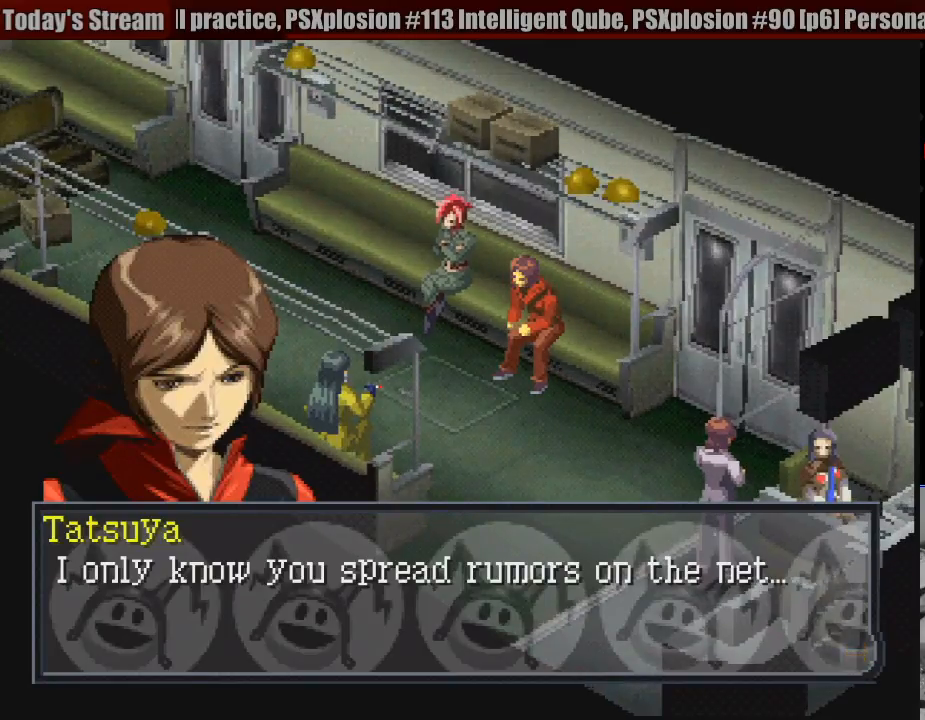
{"buttons": [], "events": [[33, "CROSS", "up"]]}
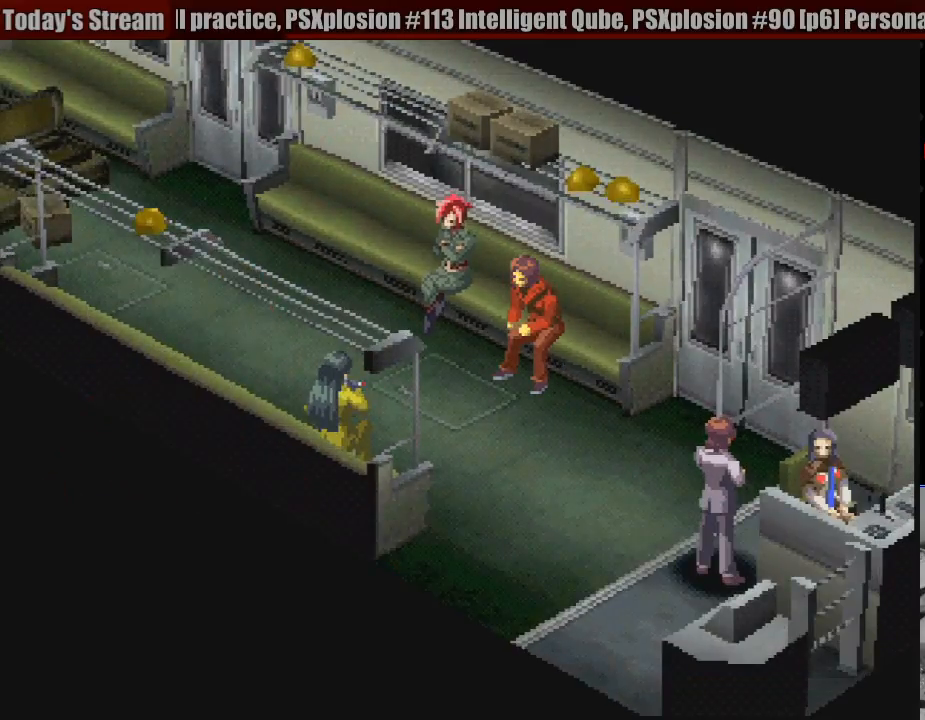
{"buttons": [], "events": []}
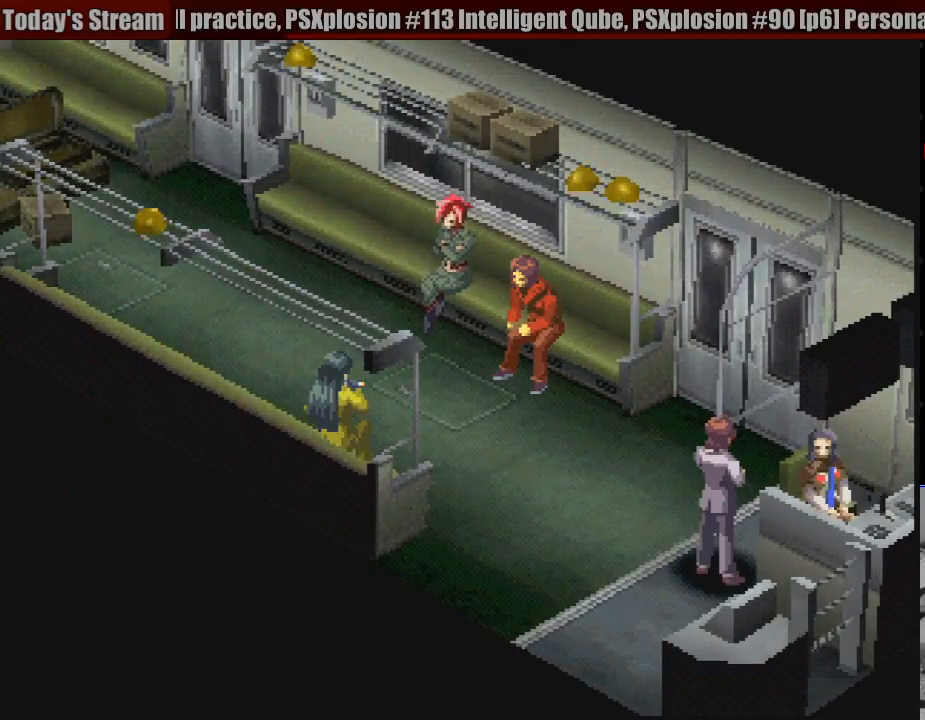
{"buttons": [], "events": []}
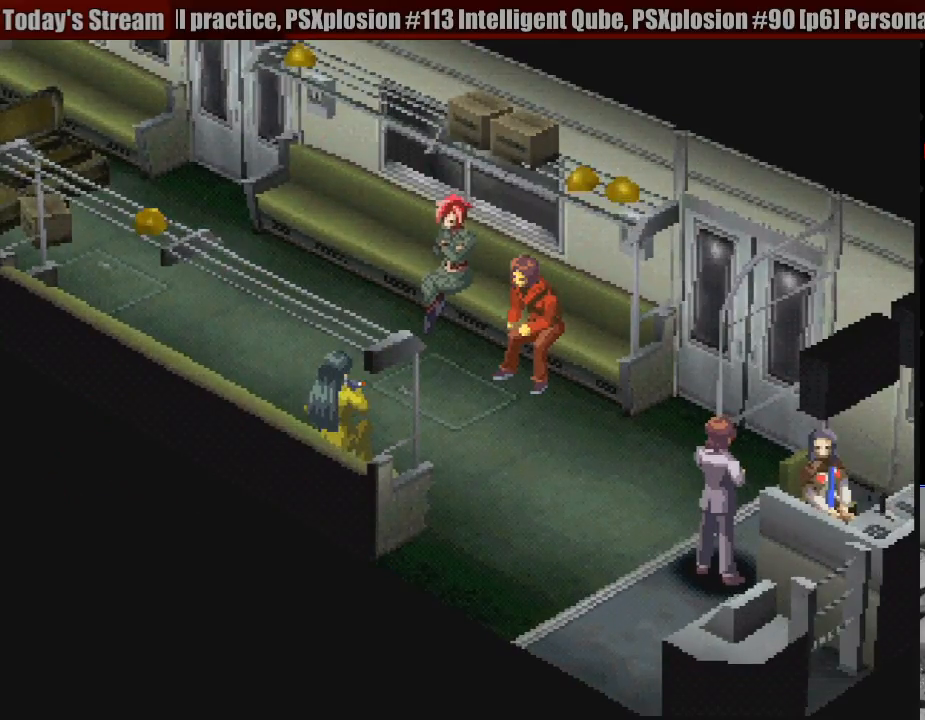
{"buttons": [], "events": []}
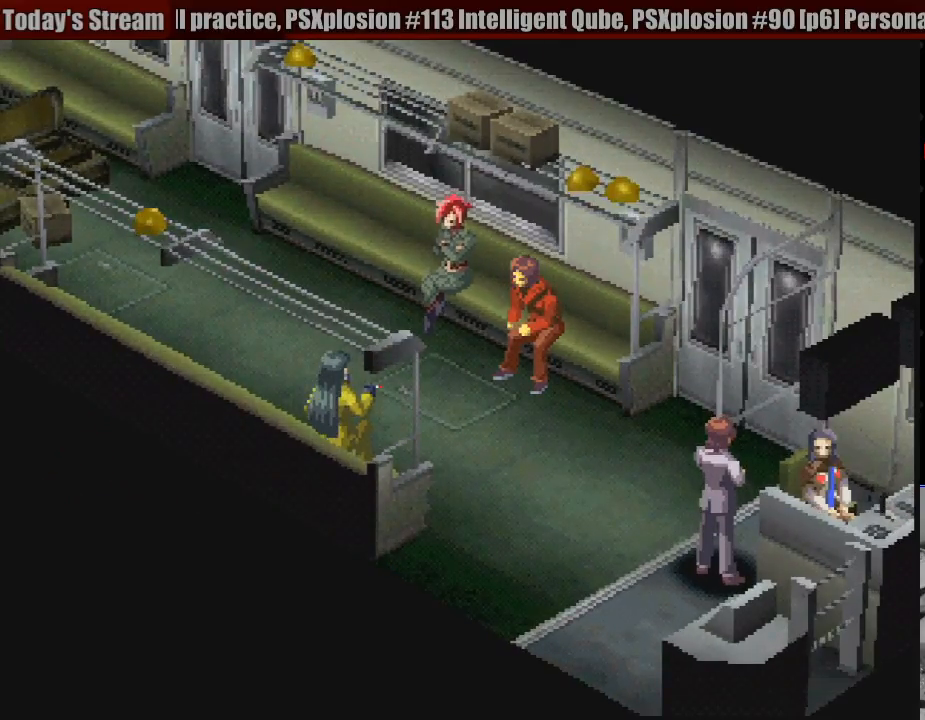
{"buttons": [], "events": []}
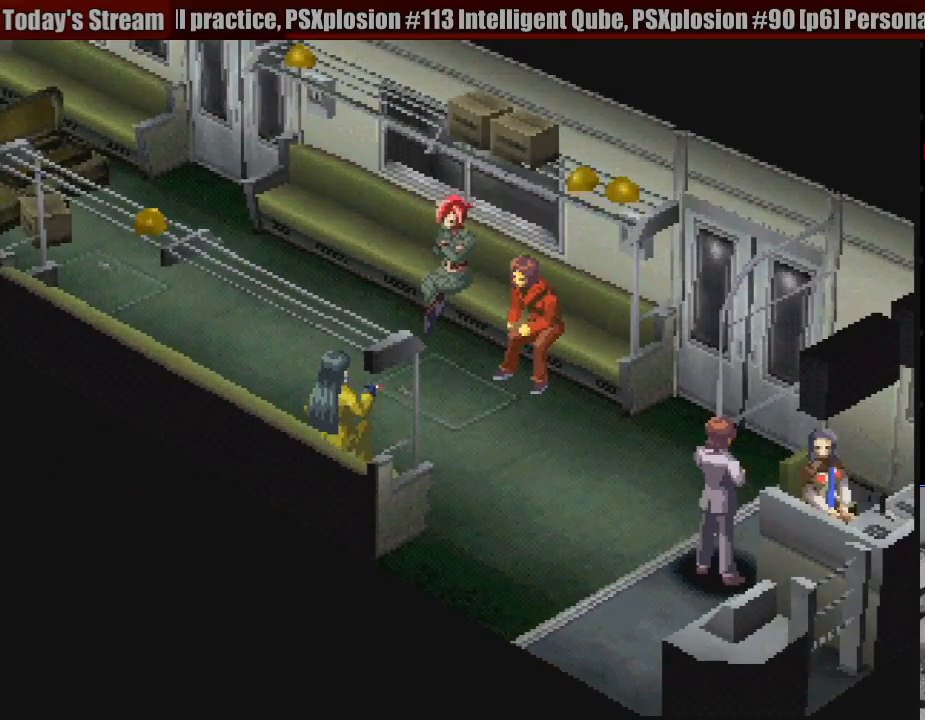
{"buttons": [], "events": []}
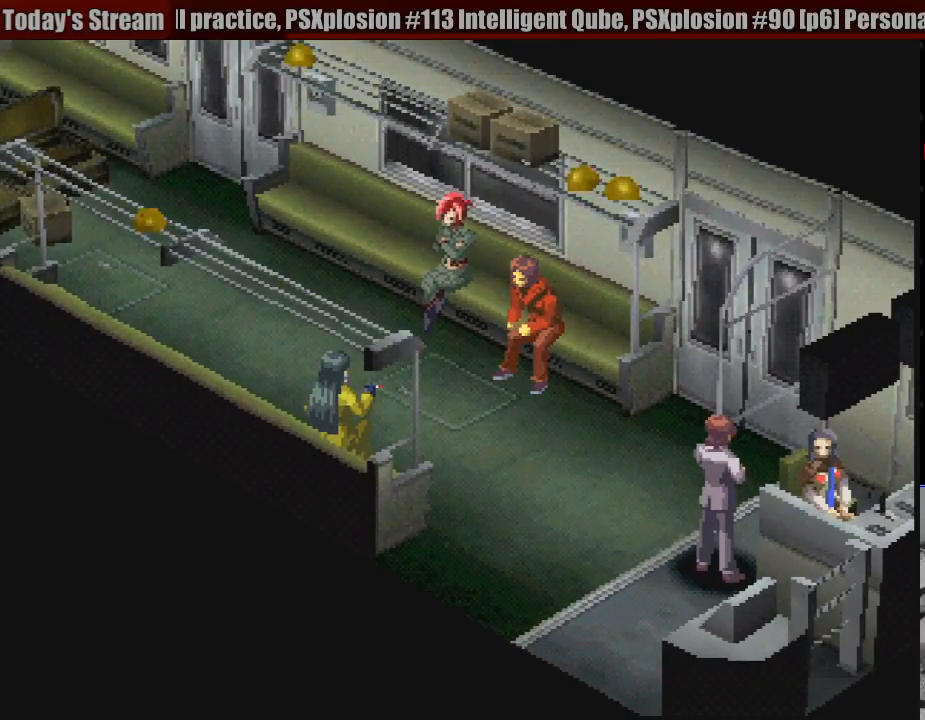
{"buttons": [], "events": []}
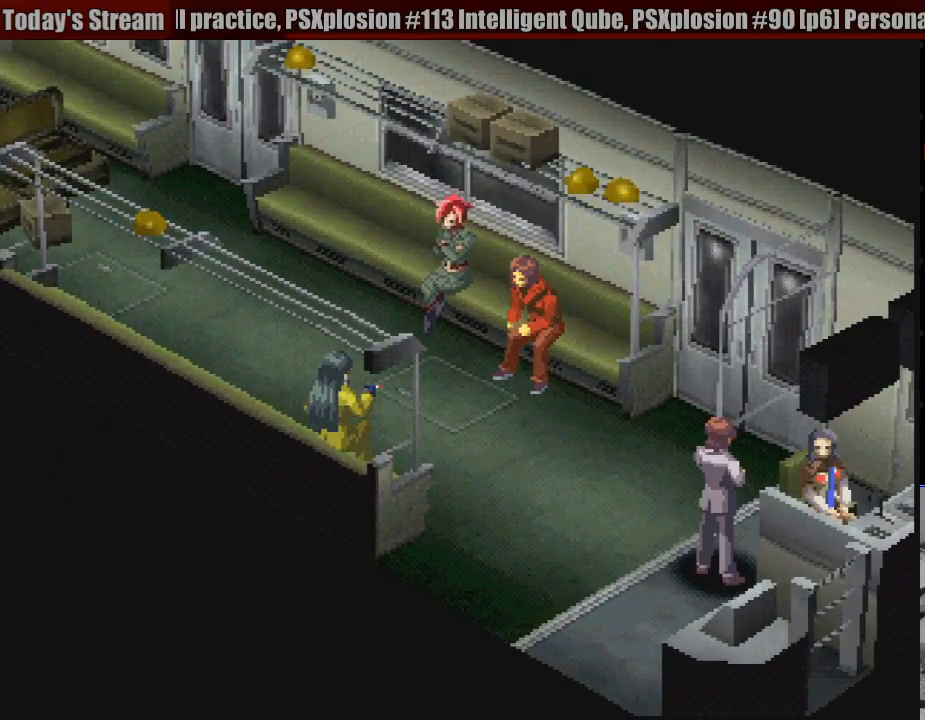
{"buttons": [], "events": []}
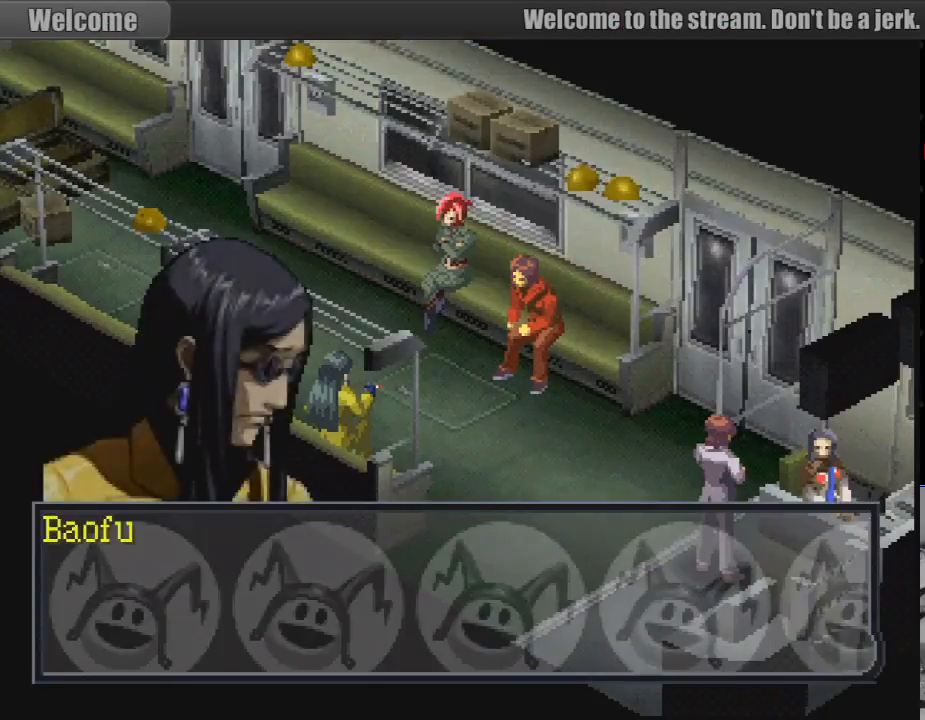
{"buttons": [], "events": [[217, "CROSS", "down"], [400, "CROSS", "up"]]}
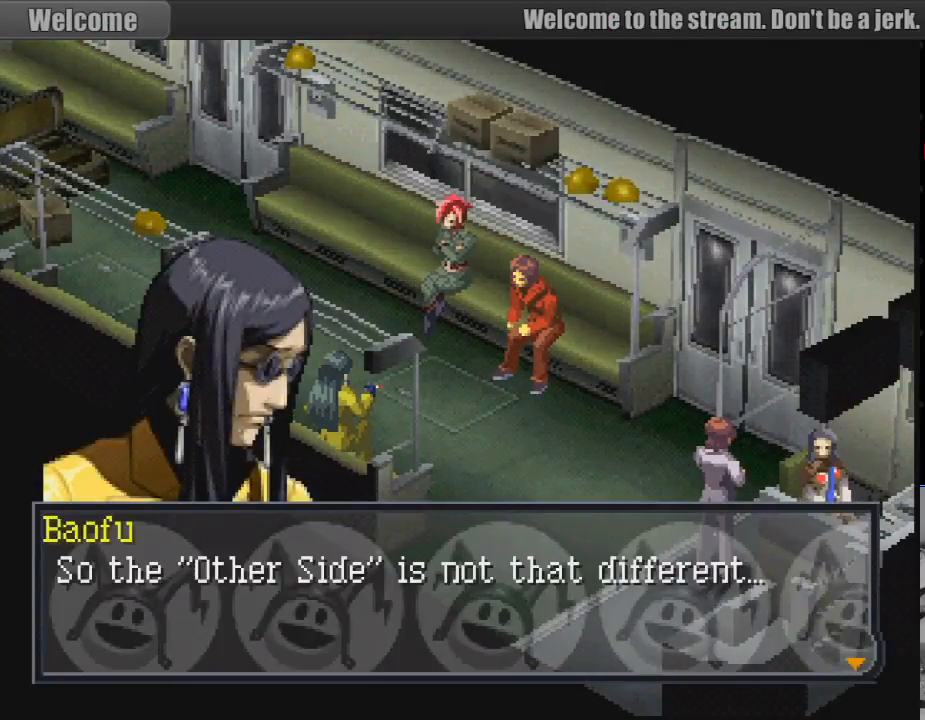
{"buttons": [], "events": []}
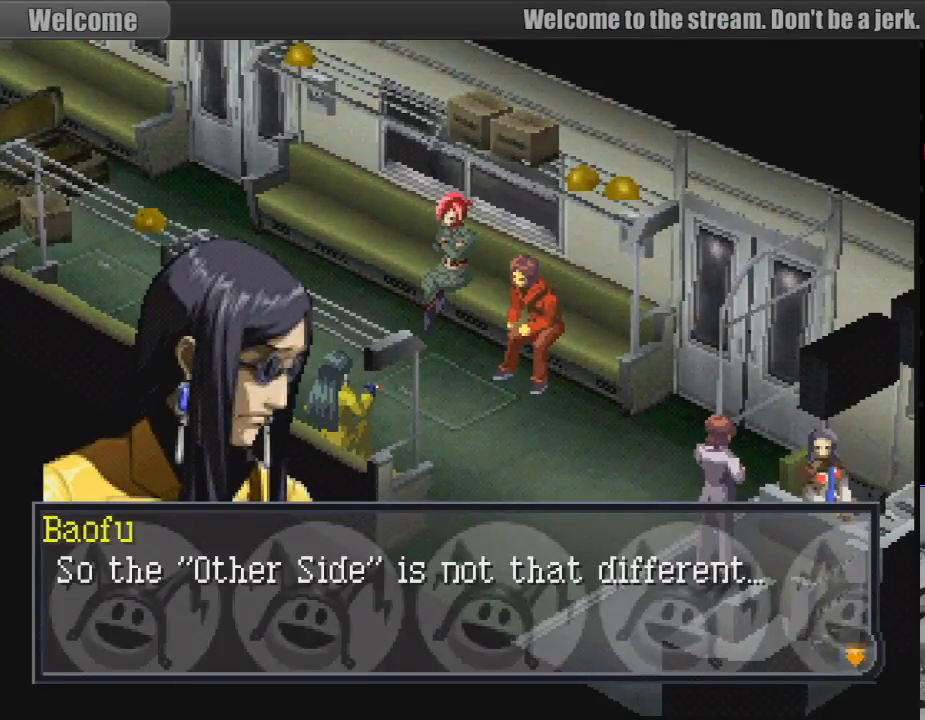
{"buttons": [], "events": []}
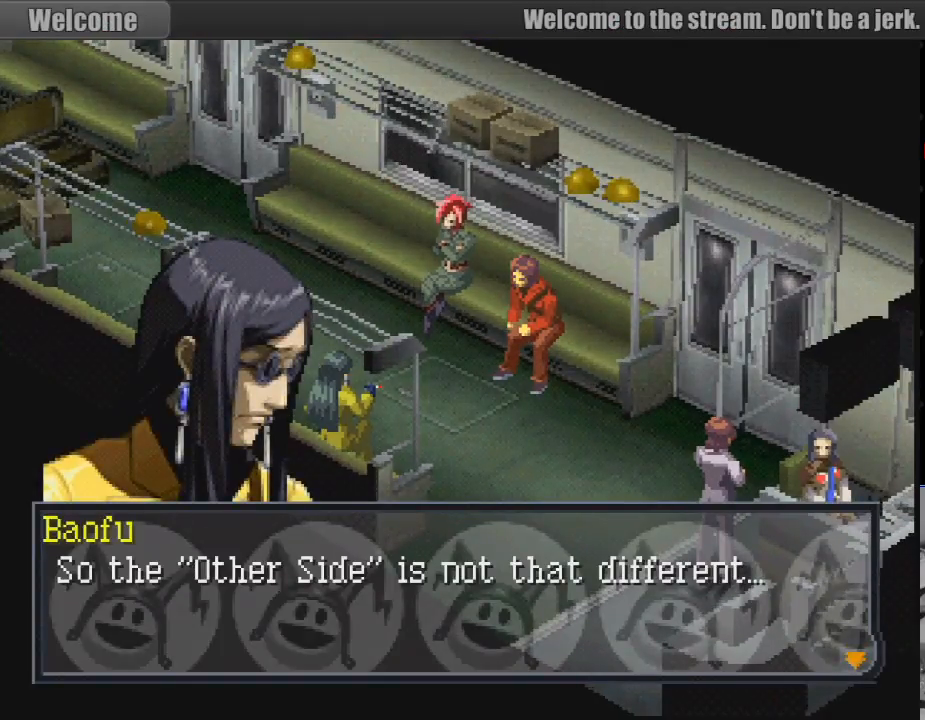
{"buttons": [], "events": []}
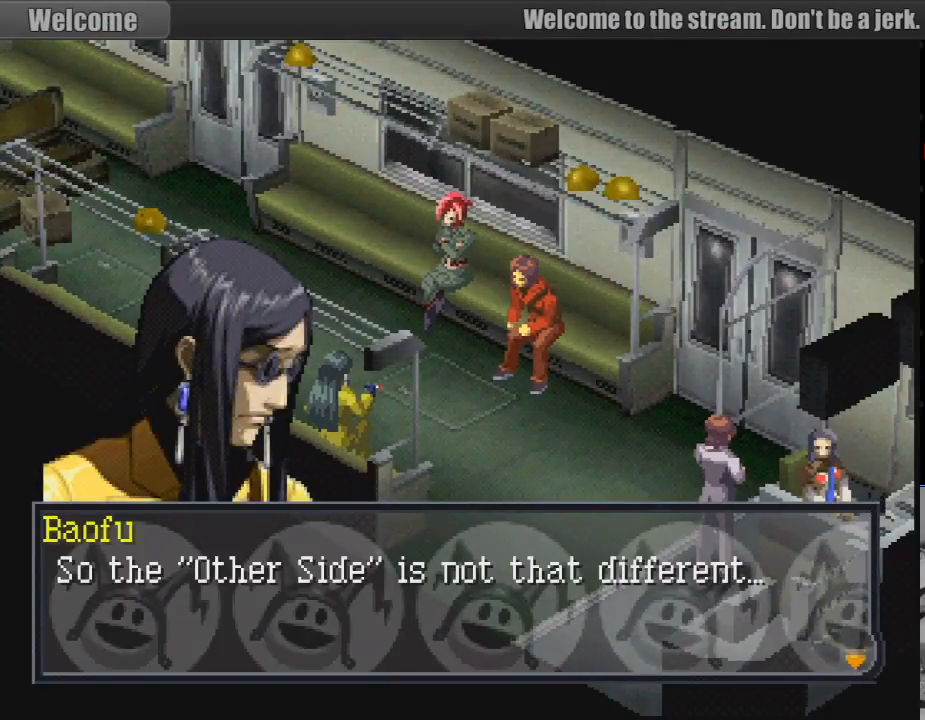
{"buttons": ["CROSS"], "events": [[367, "CROSS", "down"]]}
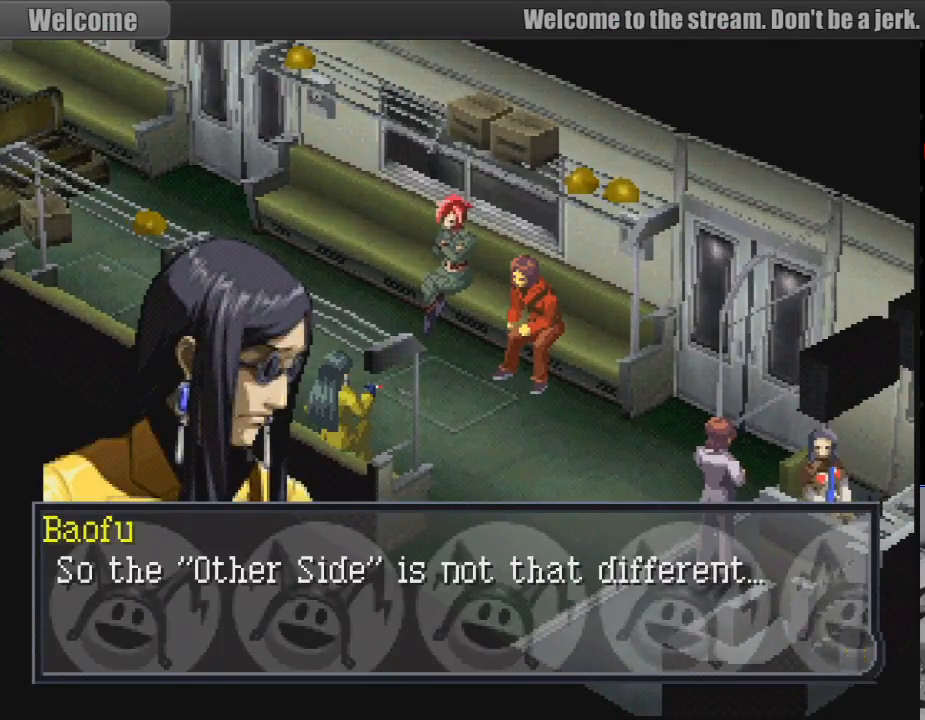
{"buttons": [], "events": [[67, "CROSS", "up"]]}
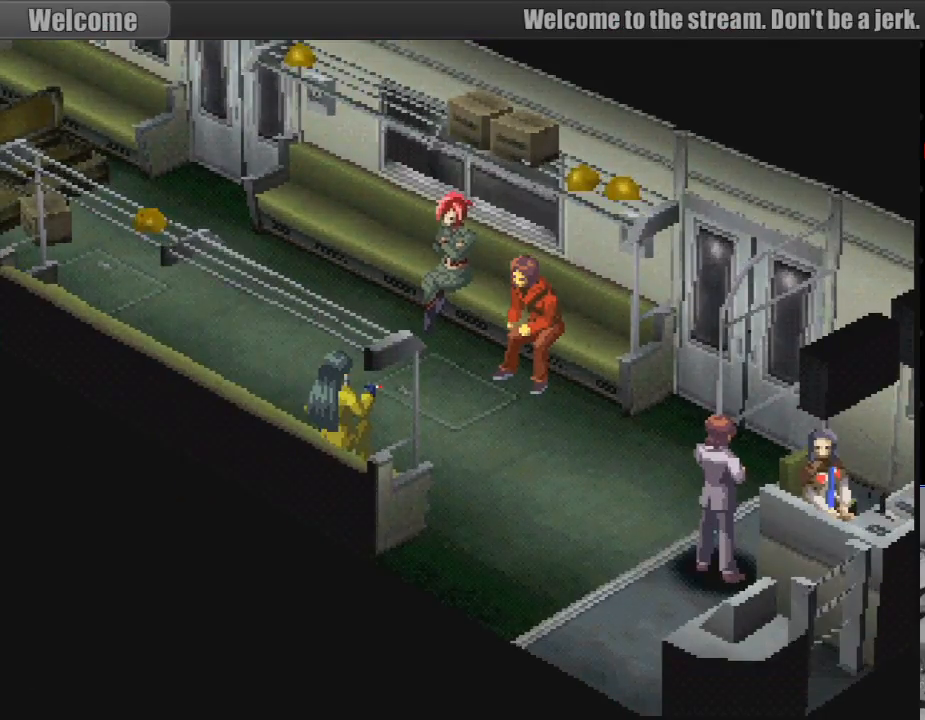
{"buttons": [], "events": []}
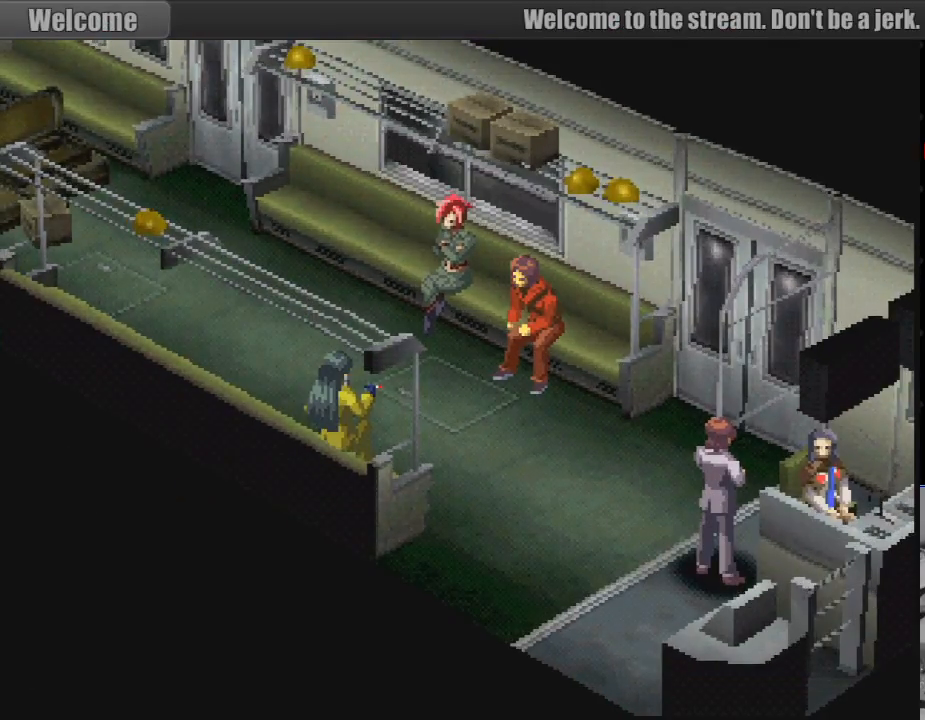
{"buttons": [], "events": []}
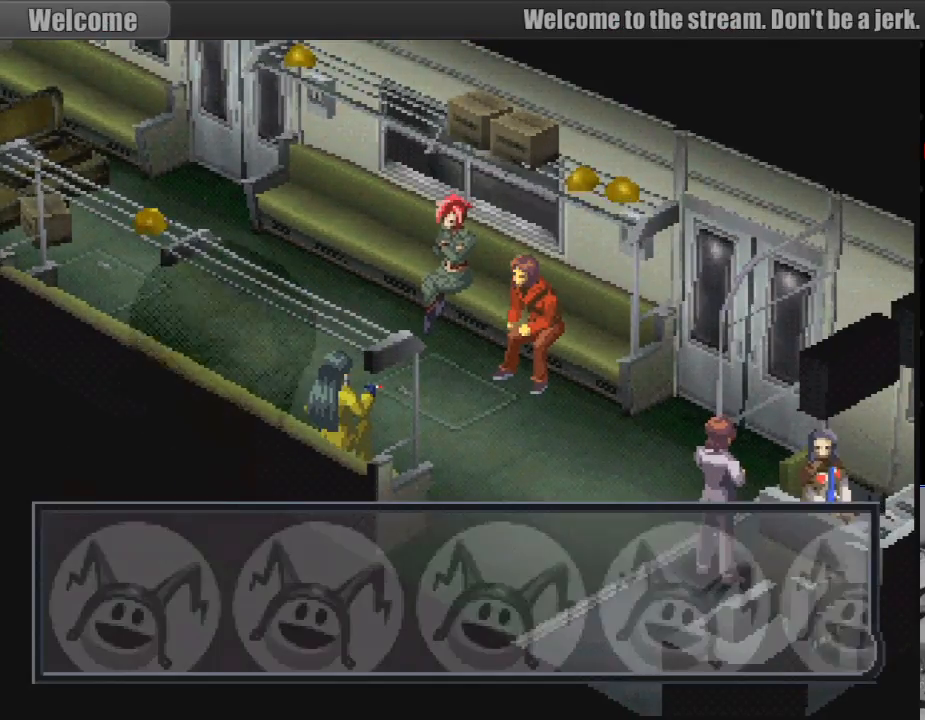
{"buttons": ["CROSS"], "events": [[450, "CROSS", "down"]]}
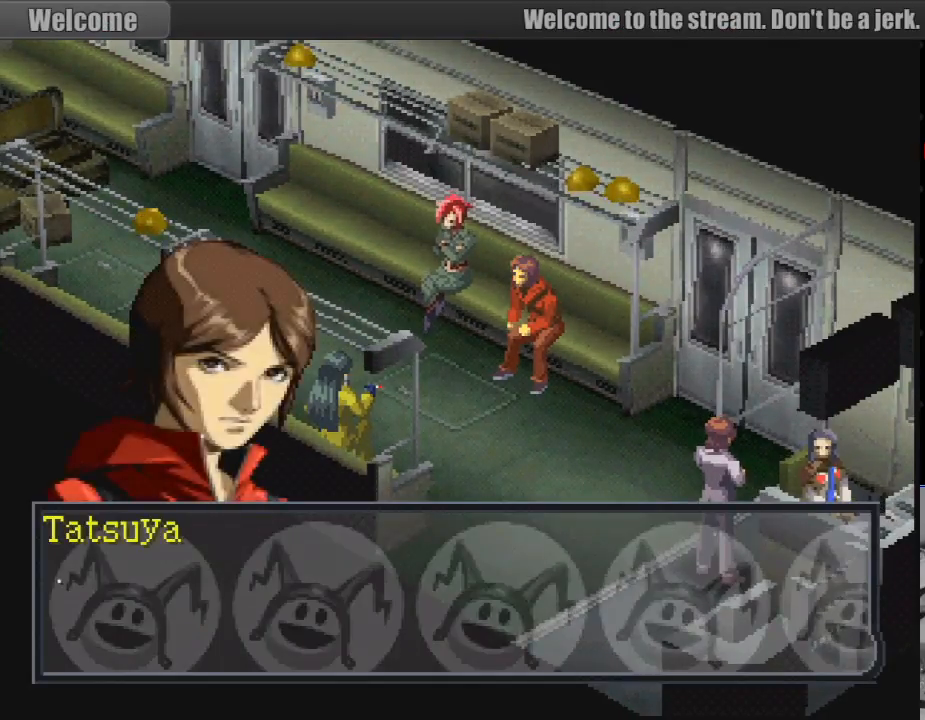
{"buttons": [], "events": [[117, "CROSS", "up"]]}